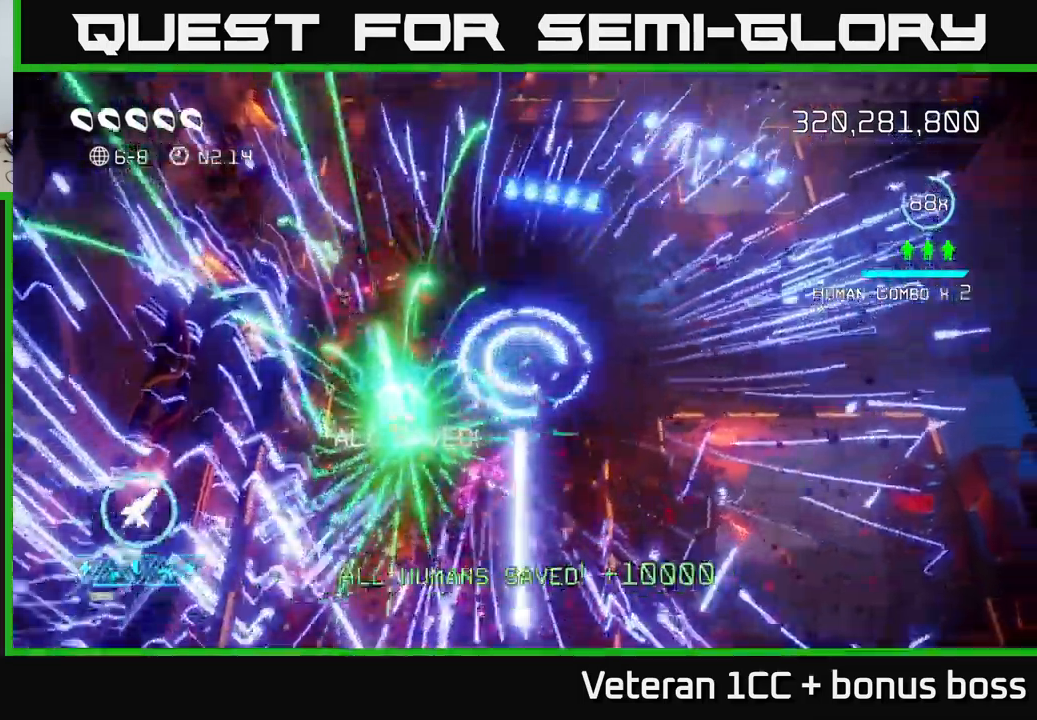
Gameplay with a controller (Xbox layout); each line is a JSON object with the inputs held at the frame after it. "events" lists button and stick changes between this image and that frame as [ms after this image, input, new state], when the widget could be followed in between.
{"buttons": [], "left_stick": "center", "right_stick": "center", "events": [[233, "L2", "down"], [350, "L2", "up"], [433, "left_stick", "center"]]}
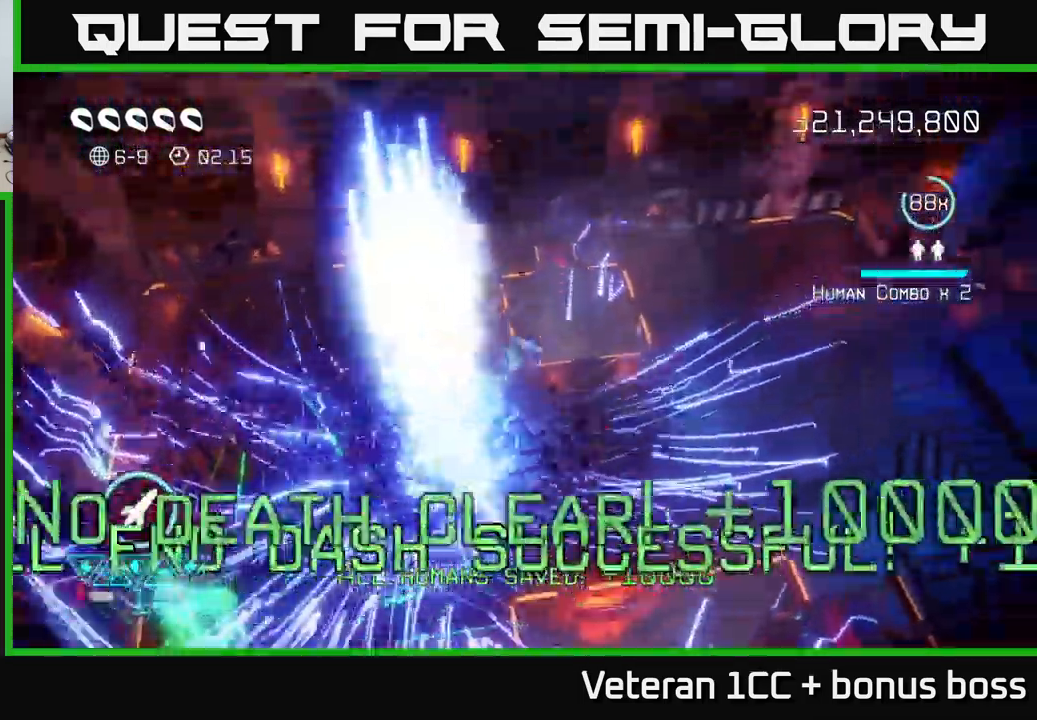
{"buttons": [], "left_stick": "center", "right_stick": "center", "events": [[83, "right_stick", "up"], [167, "right_stick", "up-right"], [467, "right_stick", "center"]]}
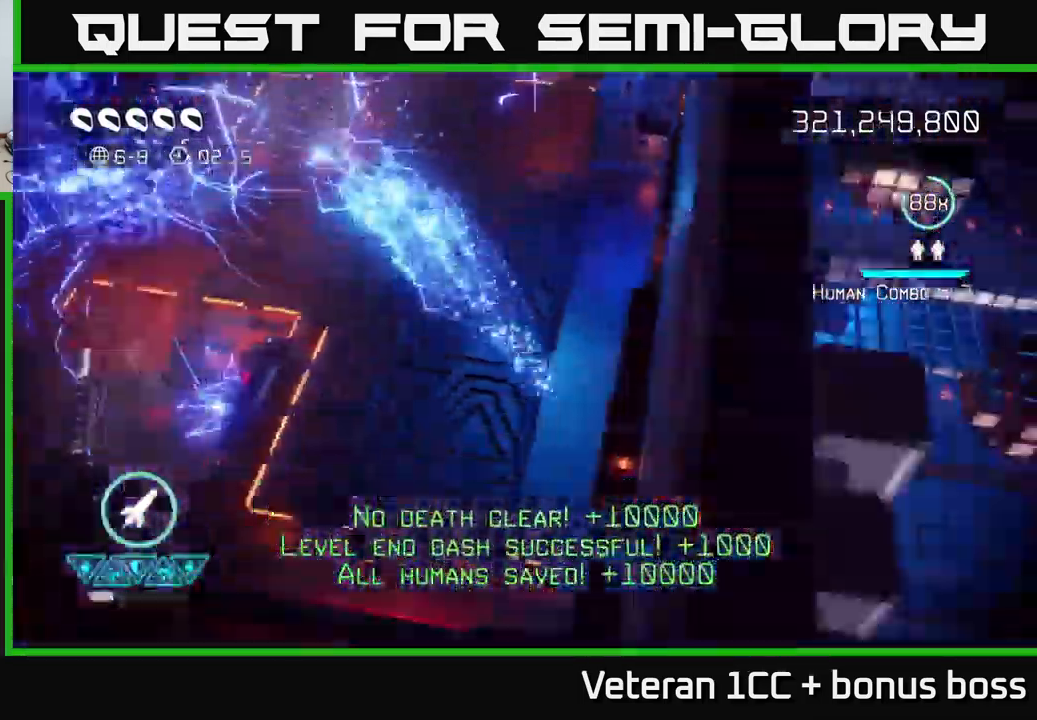
{"buttons": [], "left_stick": "center", "right_stick": "up-right", "events": [[283, "right_stick", "up"], [500, "right_stick", "up-right"]]}
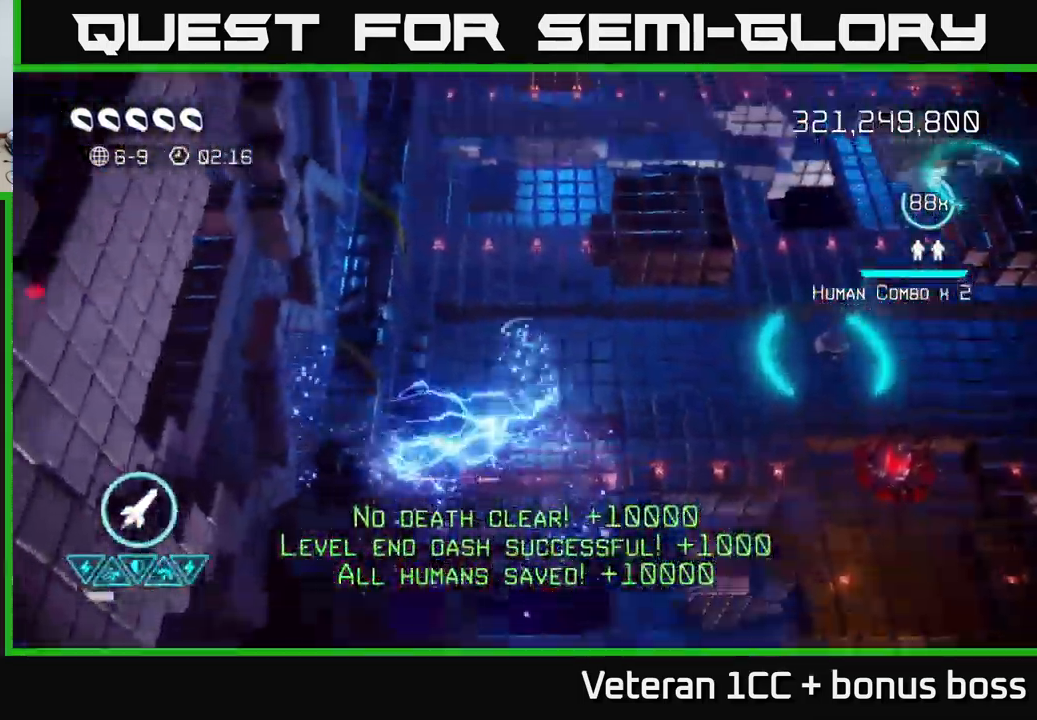
{"buttons": [], "left_stick": "down-right", "right_stick": "right", "events": [[133, "left_stick", "right"], [217, "left_stick", "up-right"], [300, "right_stick", "right"], [467, "left_stick", "down-right"]]}
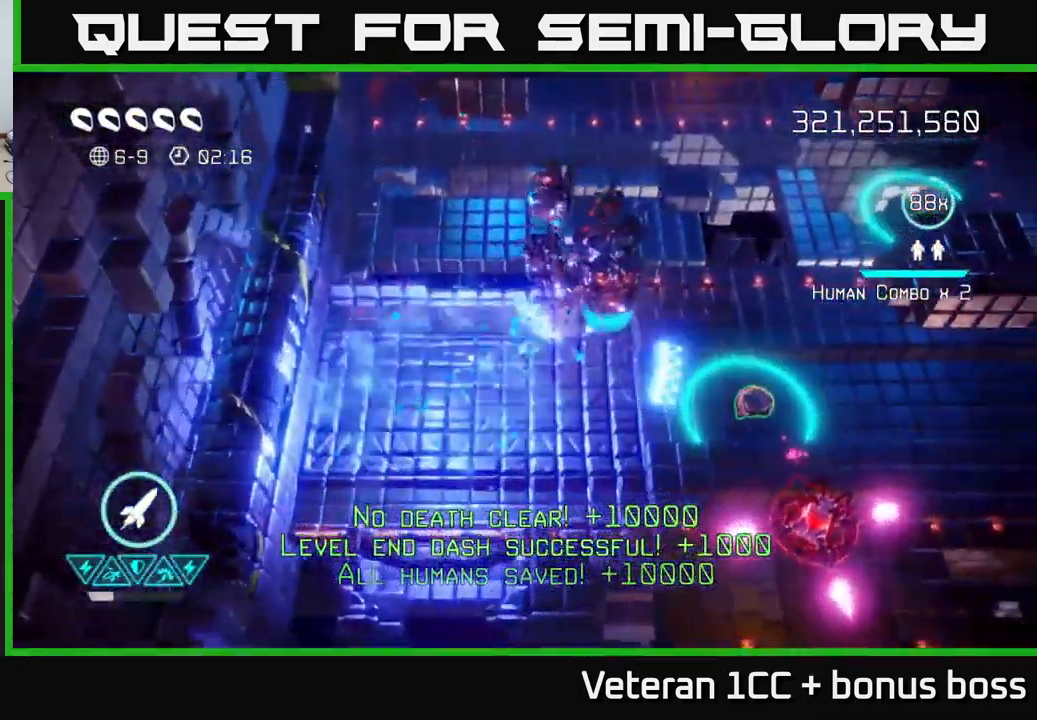
{"buttons": [], "left_stick": "left", "right_stick": "down-right", "events": [[133, "right_stick", "down-right"], [233, "left_stick", "right"], [333, "R2", "down"], [417, "left_stick", "left"], [450, "R2", "up"]]}
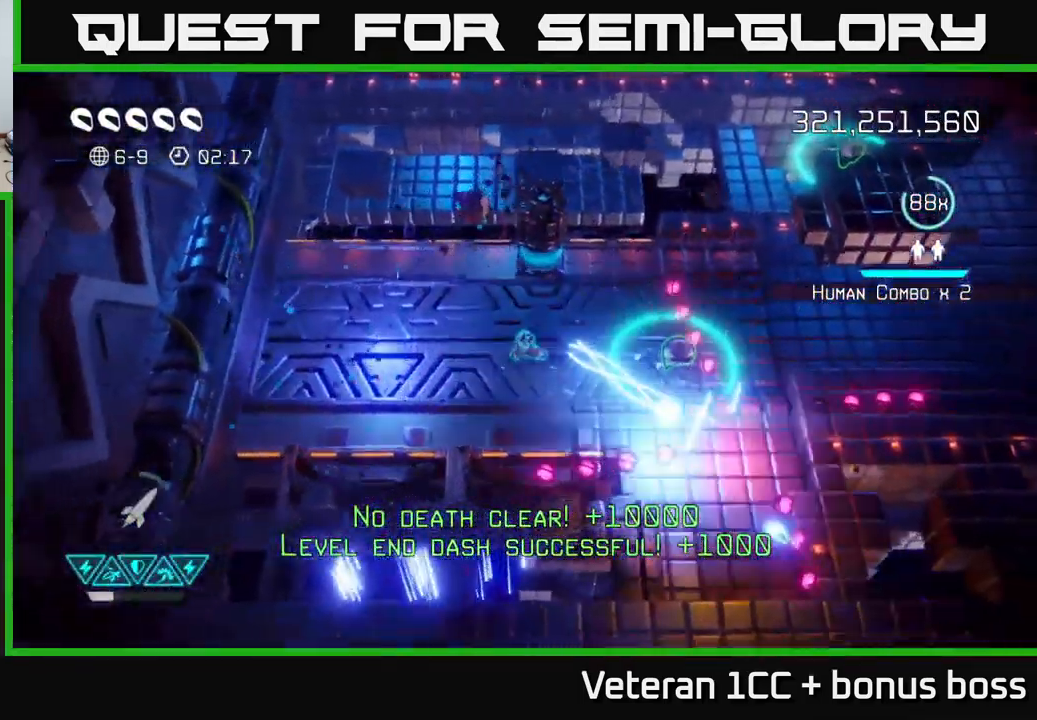
{"buttons": [], "left_stick": "up", "right_stick": "up", "events": [[33, "left_stick", "down-left"], [33, "right_stick", "right"], [250, "left_stick", "right"], [250, "right_stick", "center"], [383, "right_stick", "up"], [433, "left_stick", "up"]]}
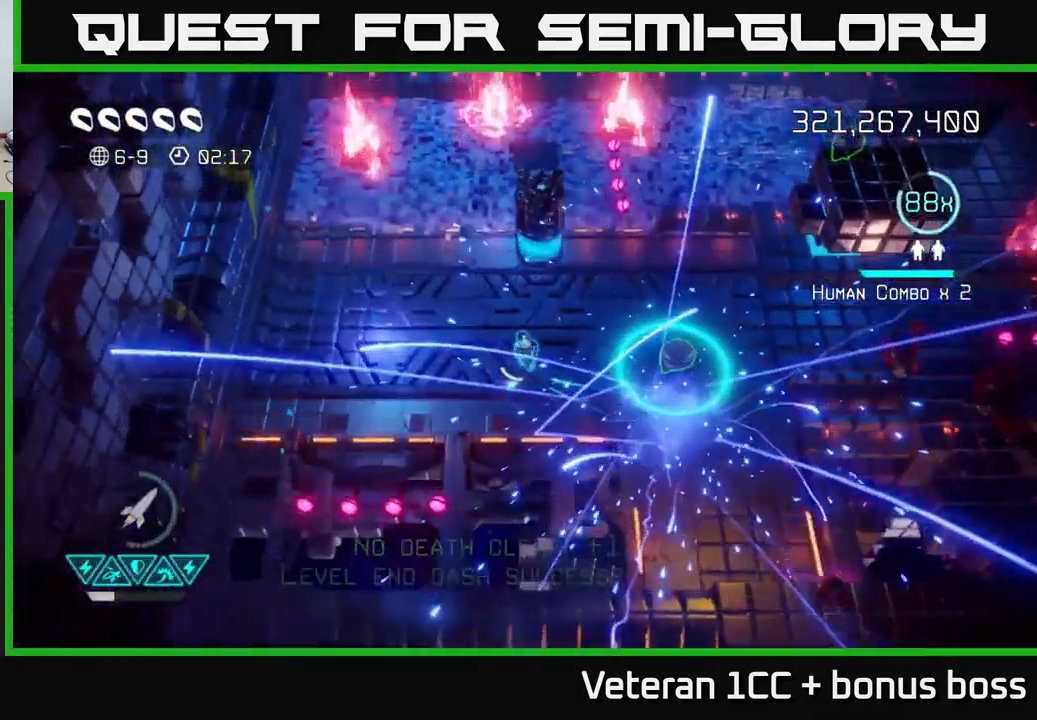
{"buttons": [], "left_stick": "left", "right_stick": "up-left", "events": [[267, "left_stick", "center"], [383, "left_stick", "down"], [483, "right_stick", "up-left"], [500, "left_stick", "left"]]}
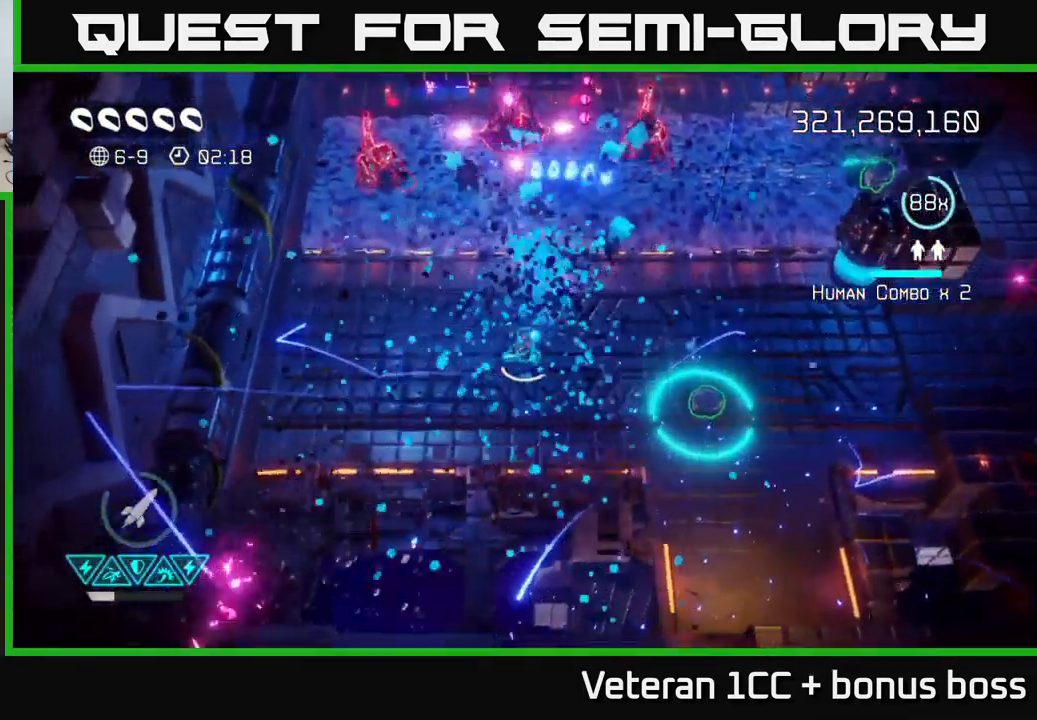
{"buttons": [], "left_stick": "up-left", "right_stick": "up-left", "events": [[33, "left_stick", "up-left"], [167, "left_stick", "up"], [283, "left_stick", "up-left"]]}
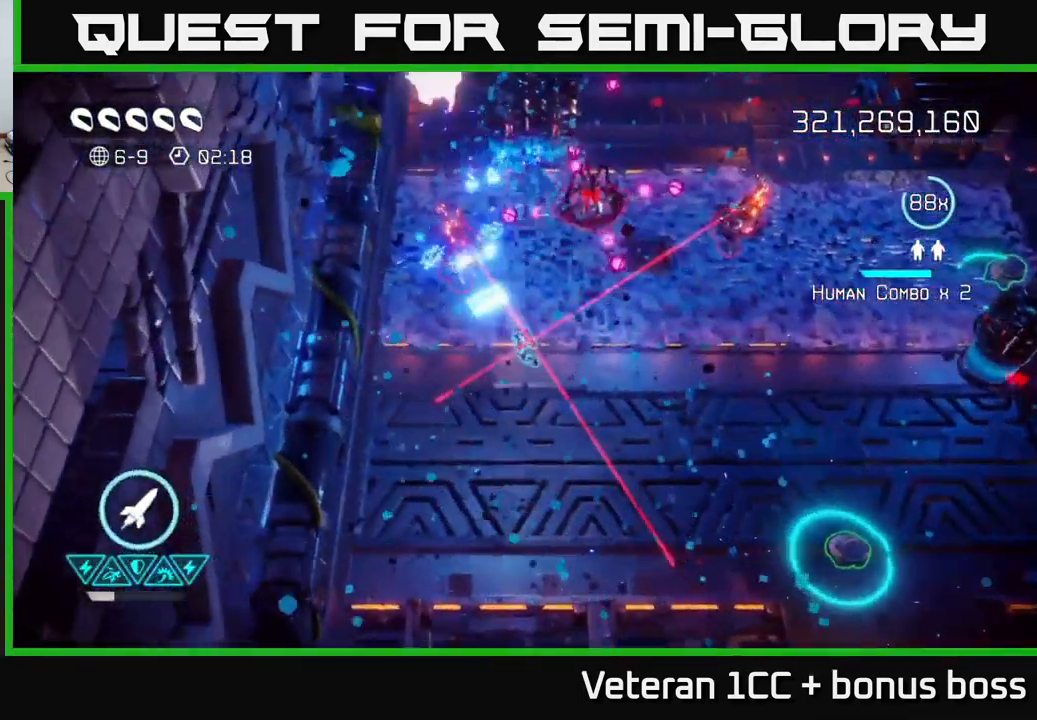
{"buttons": [], "left_stick": "right", "right_stick": "up", "events": [[67, "right_stick", "up"], [100, "left_stick", "down"], [300, "left_stick", "down-right"], [467, "left_stick", "right"]]}
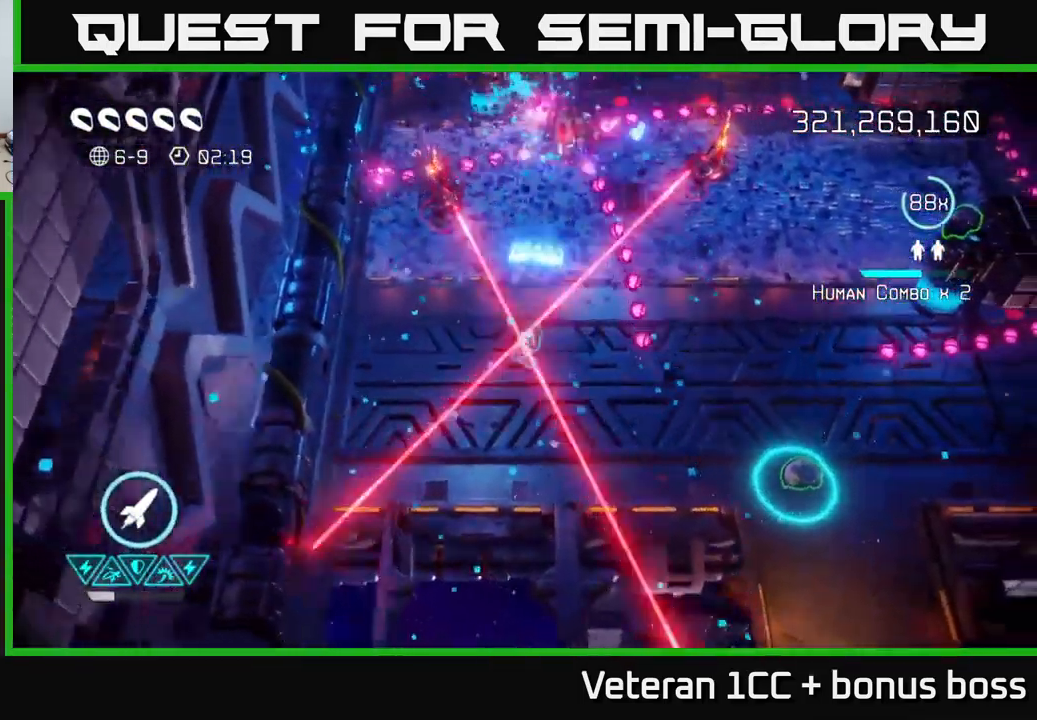
{"buttons": ["L2"], "left_stick": "down-right", "right_stick": "up", "events": [[83, "left_stick", "down-right"], [433, "L2", "down"]]}
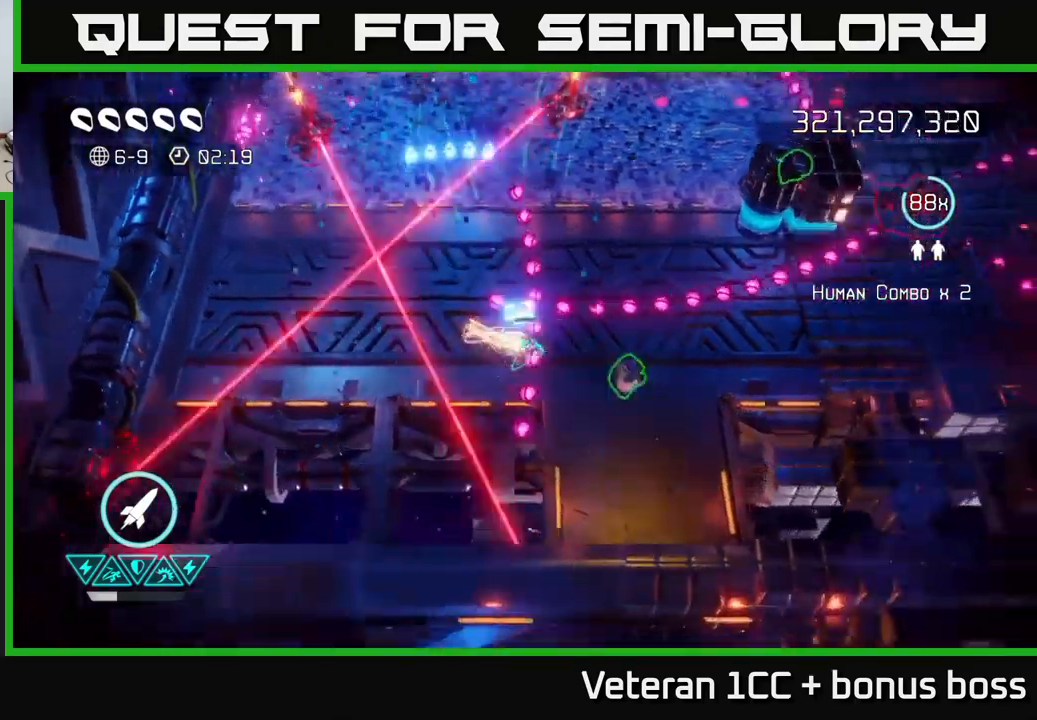
{"buttons": [], "left_stick": "right", "right_stick": "up-right", "events": [[67, "L2", "up"], [283, "right_stick", "up-right"], [333, "left_stick", "up-right"], [383, "R2", "down"], [450, "left_stick", "right"], [483, "R2", "up"]]}
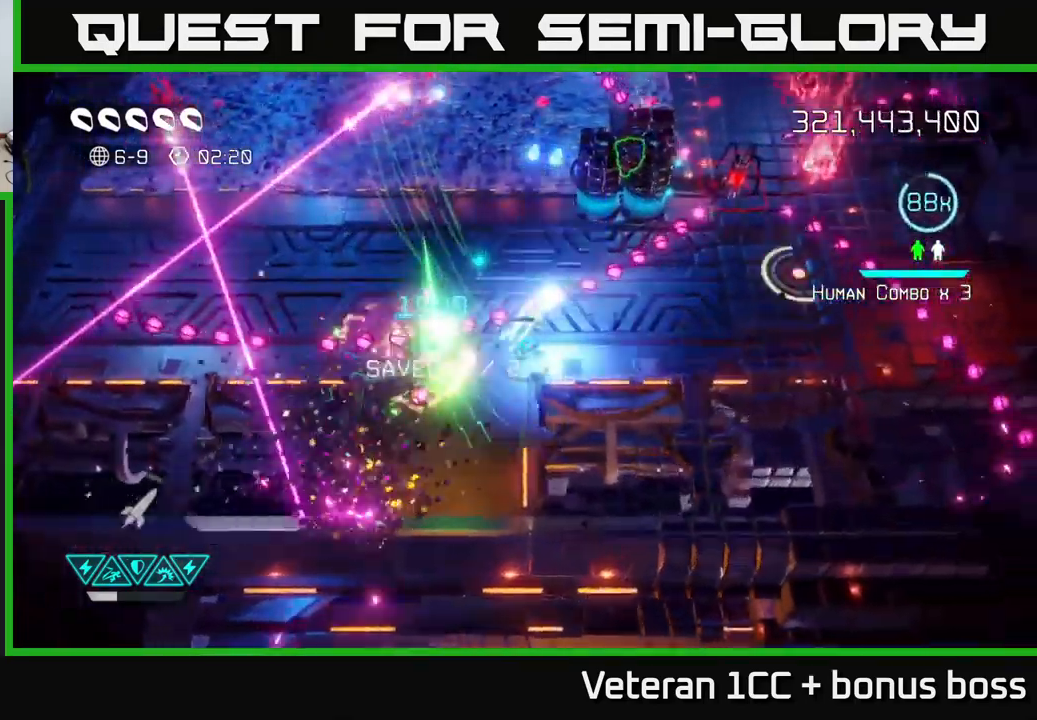
{"buttons": [], "left_stick": "up-left", "right_stick": "up", "events": [[50, "L2", "down"], [183, "L2", "up"], [433, "right_stick", "up"], [467, "left_stick", "up-left"]]}
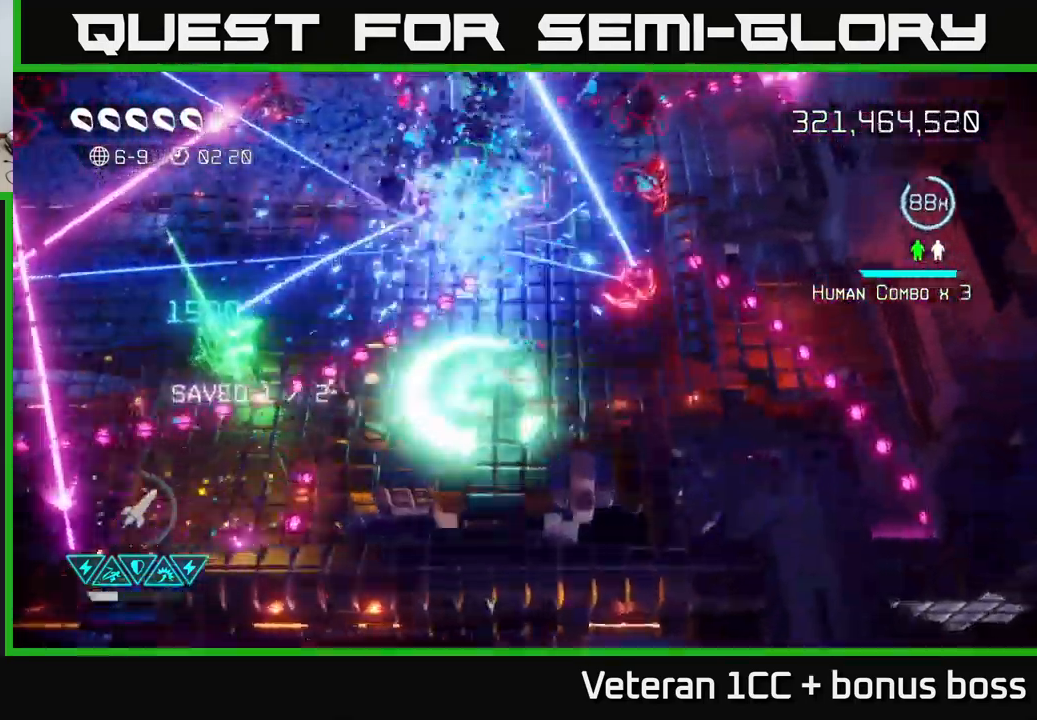
{"buttons": [], "left_stick": "right", "right_stick": "up-right", "events": [[133, "left_stick", "up-right"], [267, "left_stick", "down-right"], [317, "left_stick", "center"], [333, "right_stick", "up-right"], [367, "left_stick", "up-left"], [450, "left_stick", "right"]]}
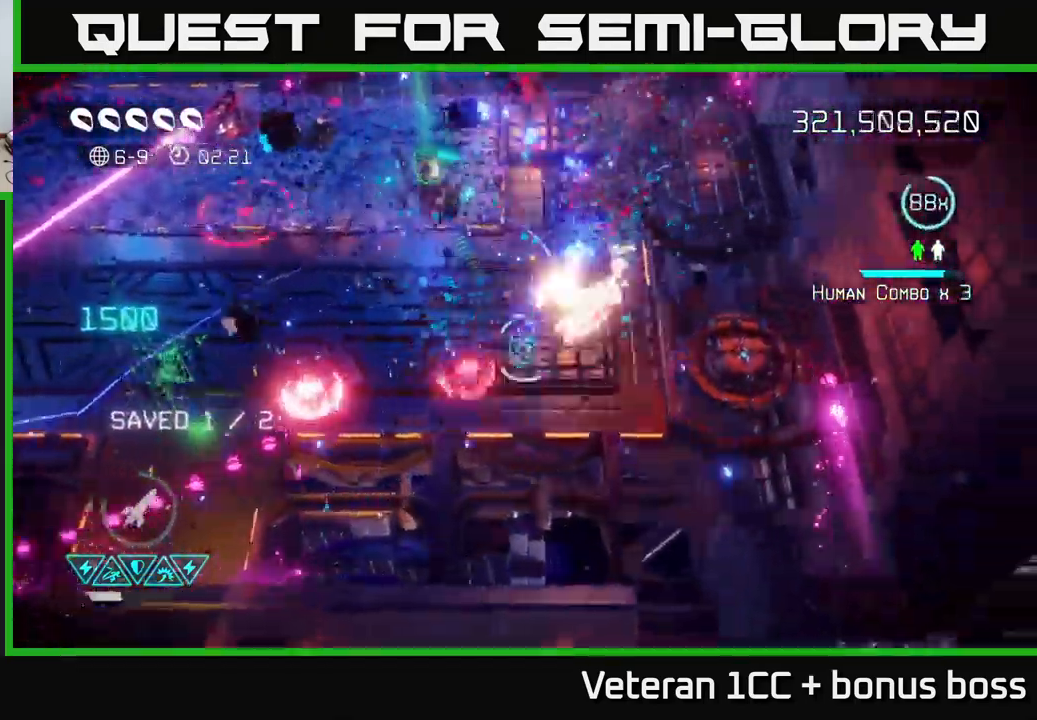
{"buttons": [], "left_stick": "up", "right_stick": "up", "events": [[67, "left_stick", "down-right"], [117, "right_stick", "up"], [333, "left_stick", "up-right"], [483, "left_stick", "up"]]}
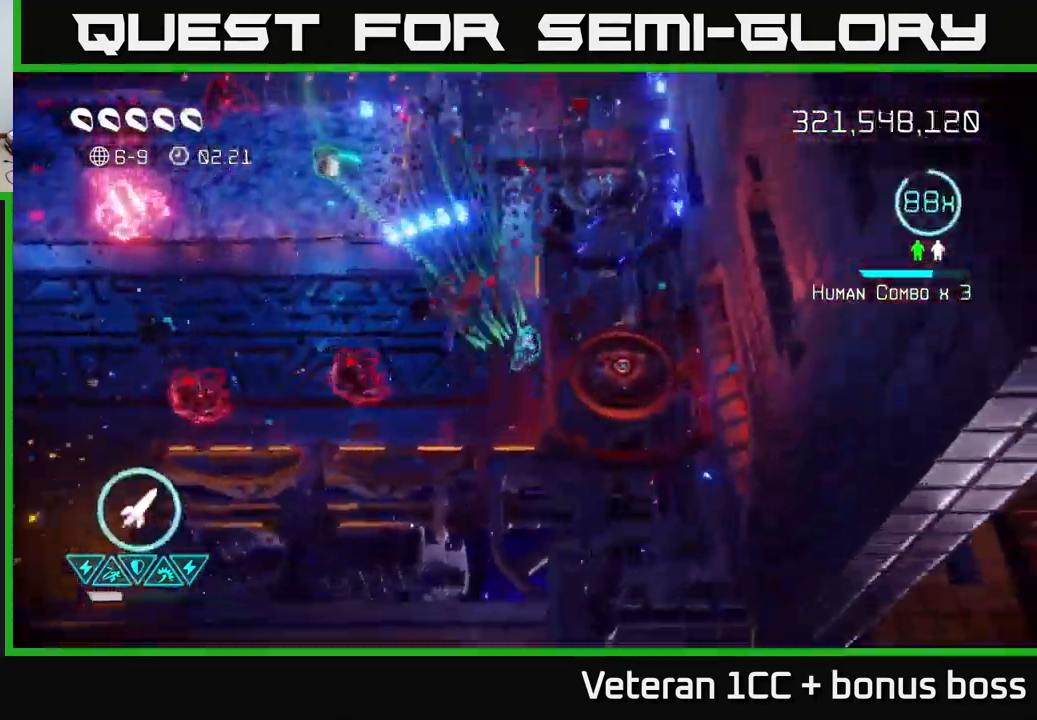
{"buttons": [], "left_stick": "up", "right_stick": "down", "events": [[117, "left_stick", "up-left"], [167, "right_stick", "left"], [400, "left_stick", "up"], [400, "right_stick", "down"]]}
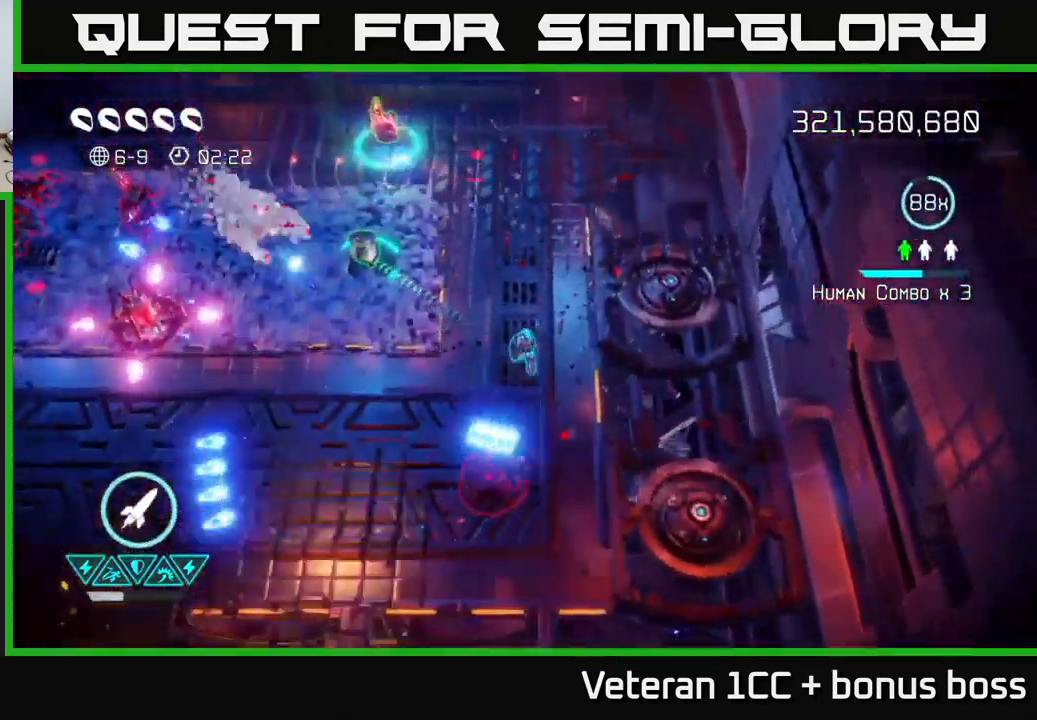
{"buttons": [], "left_stick": "right", "right_stick": "left", "events": [[117, "right_stick", "left"], [133, "left_stick", "up-left"], [383, "left_stick", "center"], [433, "left_stick", "right"]]}
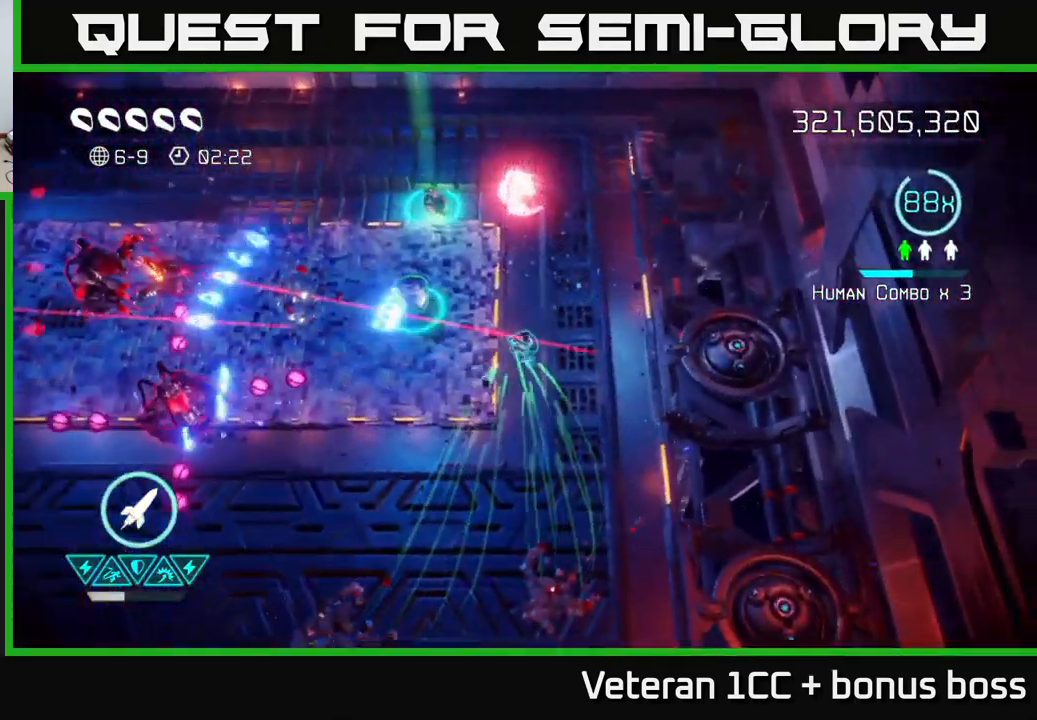
{"buttons": [], "left_stick": "down-left", "right_stick": "left", "events": [[83, "left_stick", "down-left"], [183, "left_stick", "left"], [333, "left_stick", "down-left"]]}
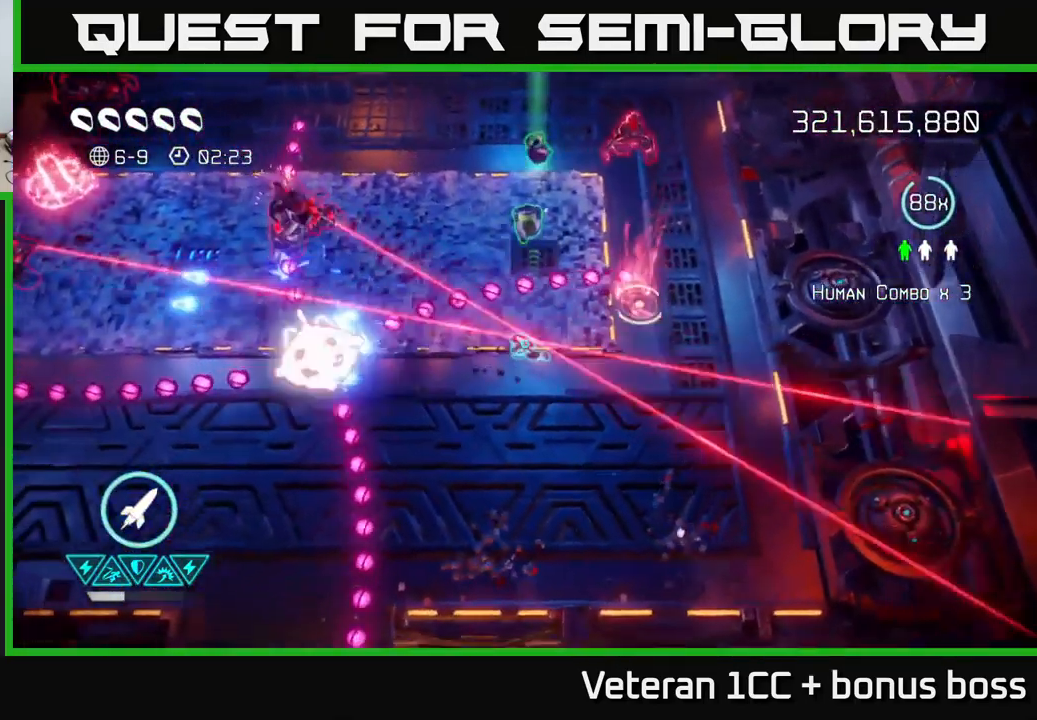
{"buttons": [], "left_stick": "up-left", "right_stick": "up-left", "events": [[33, "left_stick", "up-left"], [117, "left_stick", "down-right"], [167, "left_stick", "down"], [367, "left_stick", "left"], [400, "right_stick", "up-left"], [433, "left_stick", "up-left"]]}
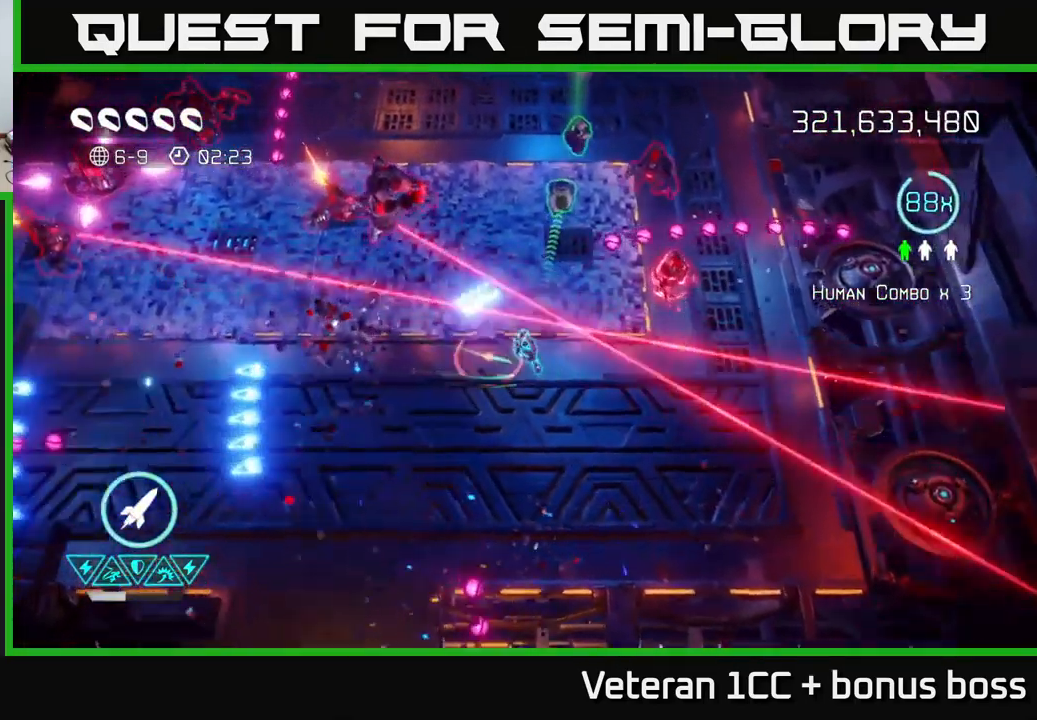
{"buttons": [], "left_stick": "up-right", "right_stick": "down-left", "events": [[50, "L2", "down"], [50, "left_stick", "up"], [217, "L2", "up"], [233, "left_stick", "up-right"], [333, "right_stick", "left"], [433, "right_stick", "down-left"]]}
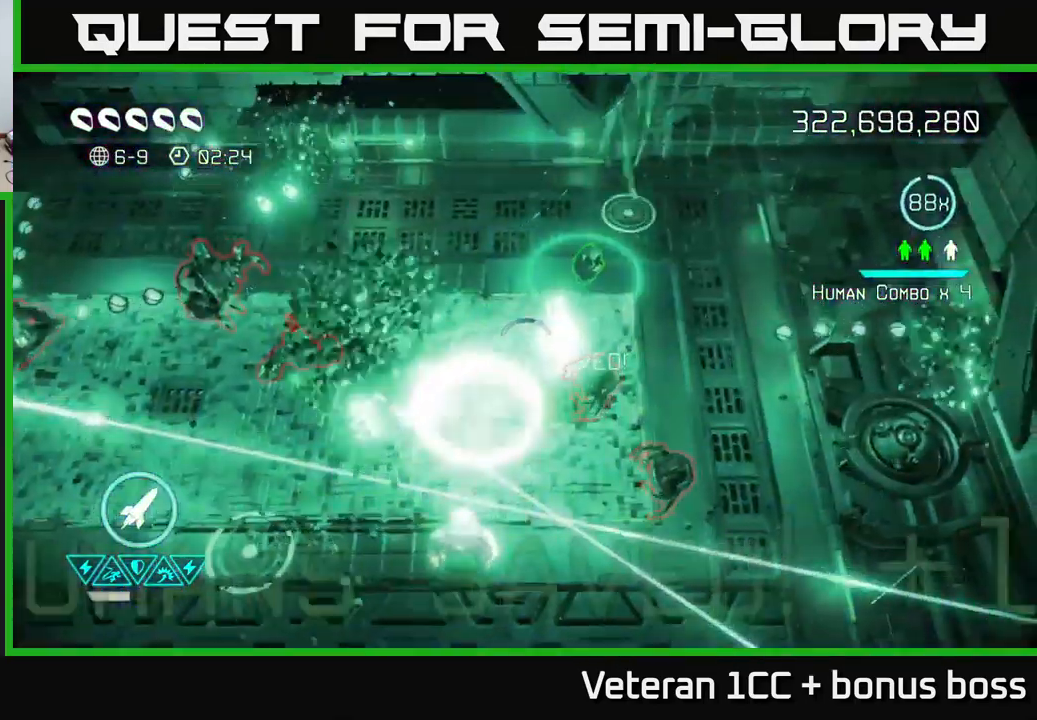
{"buttons": [], "left_stick": "up-left", "right_stick": "left", "events": [[50, "left_stick", "up-left"], [83, "right_stick", "left"], [183, "R2", "down"], [300, "R2", "up"]]}
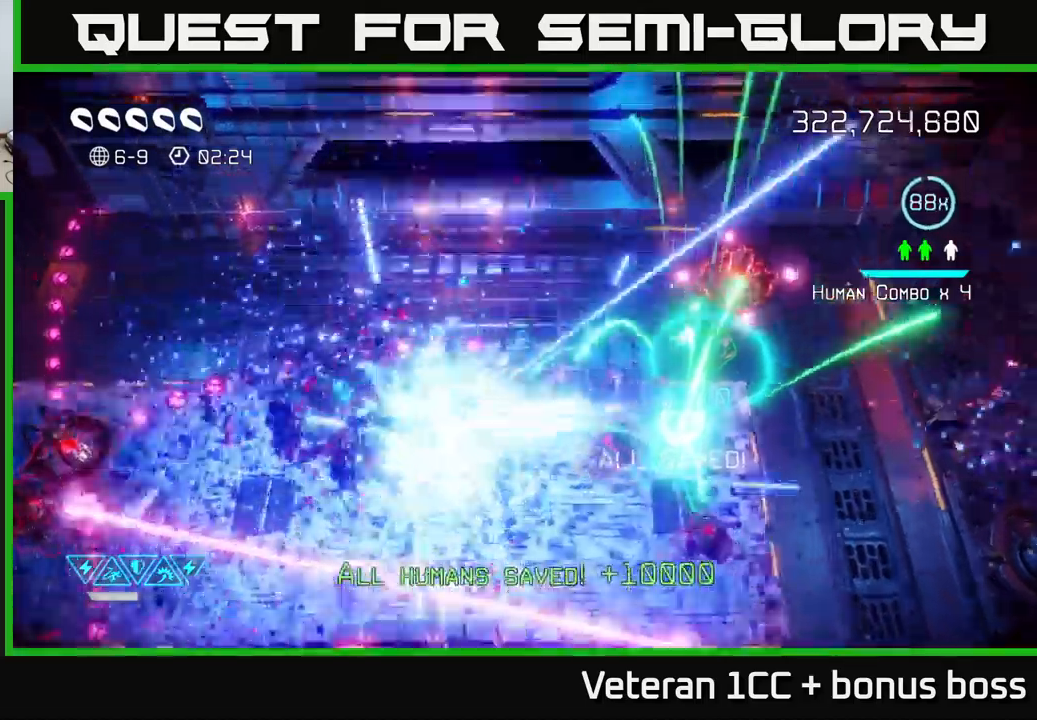
{"buttons": ["L2"], "left_stick": "down", "right_stick": "down-left", "events": [[84, "left_stick", "up"], [117, "right_stick", "down-left"], [217, "L2", "down"], [284, "left_stick", "right"], [367, "L2", "up"], [467, "L2", "down"], [500, "left_stick", "down"]]}
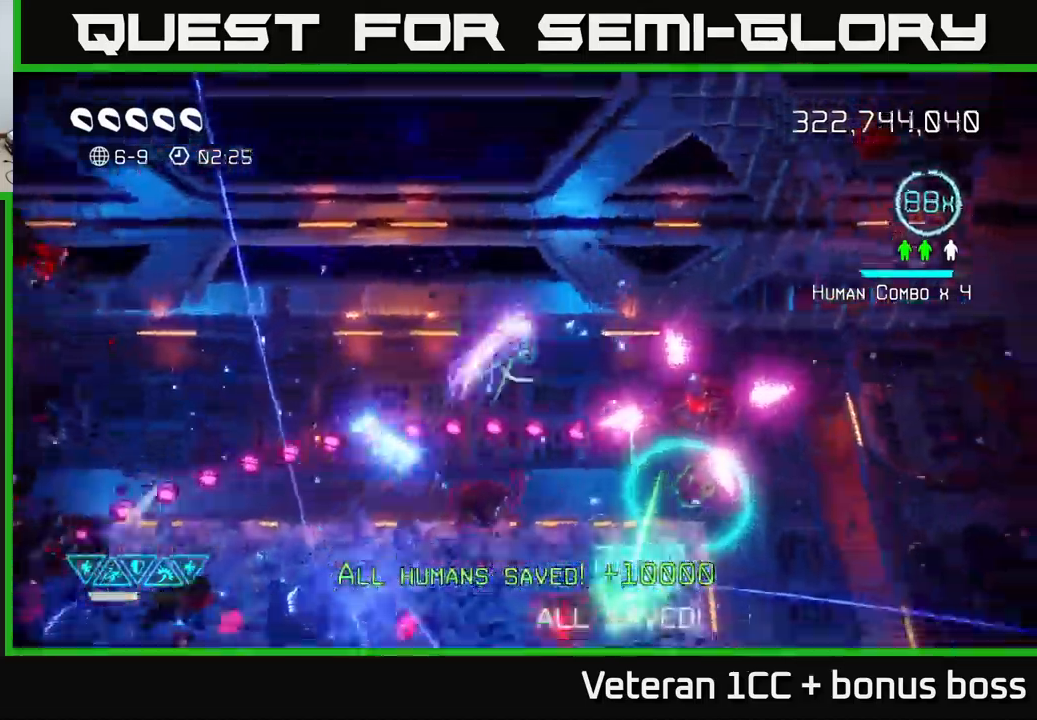
{"buttons": [], "left_stick": "left", "right_stick": "down", "events": [[17, "left_stick", "down-left"], [67, "L2", "up"], [367, "right_stick", "center"], [400, "left_stick", "left"], [417, "right_stick", "down"]]}
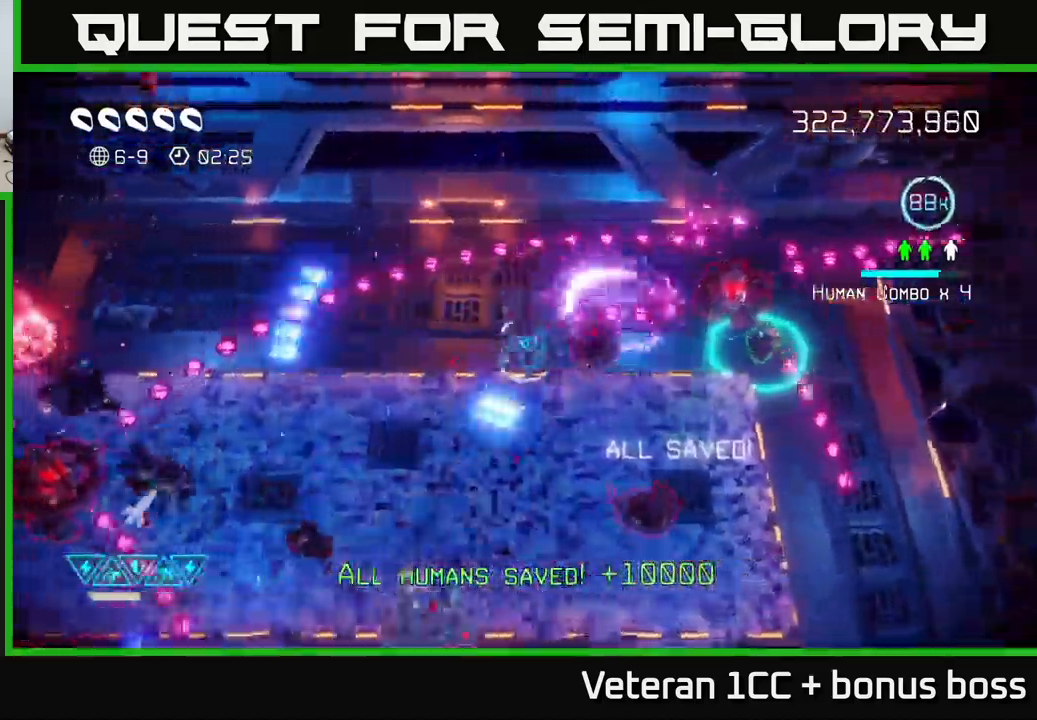
{"buttons": [], "left_stick": "down", "right_stick": "right", "events": [[100, "right_stick", "right"], [234, "right_stick", "up-right"], [267, "left_stick", "down-left"], [334, "right_stick", "right"], [467, "left_stick", "down"]]}
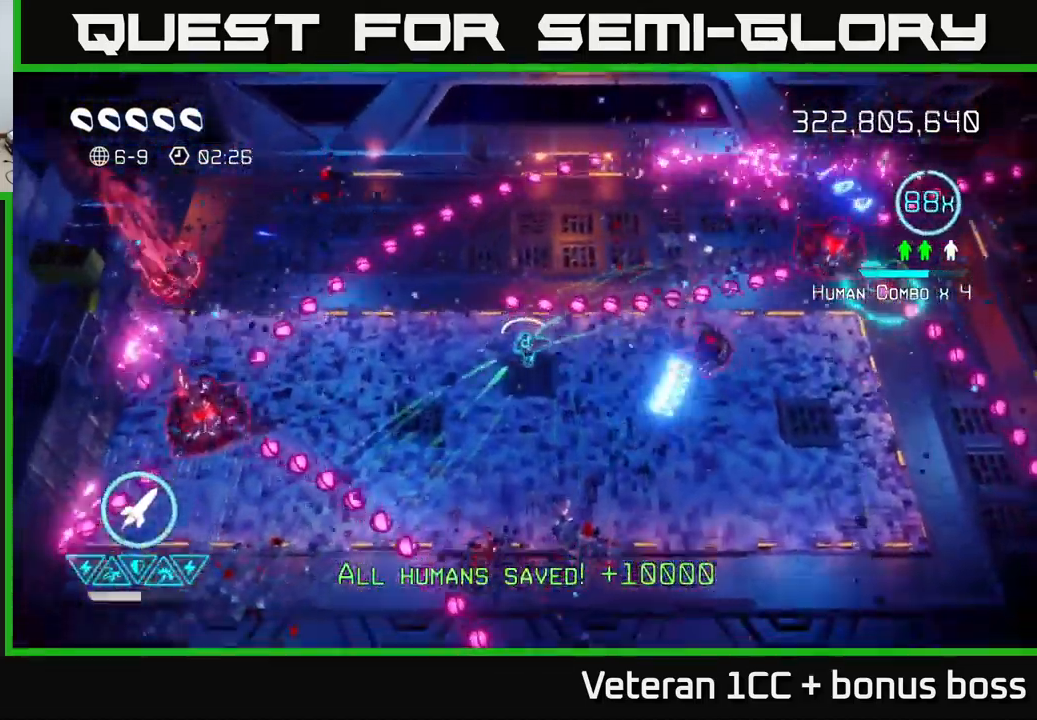
{"buttons": [], "left_stick": "right", "right_stick": "up-right", "events": [[200, "right_stick", "up-right"], [234, "left_stick", "down-right"], [384, "left_stick", "right"]]}
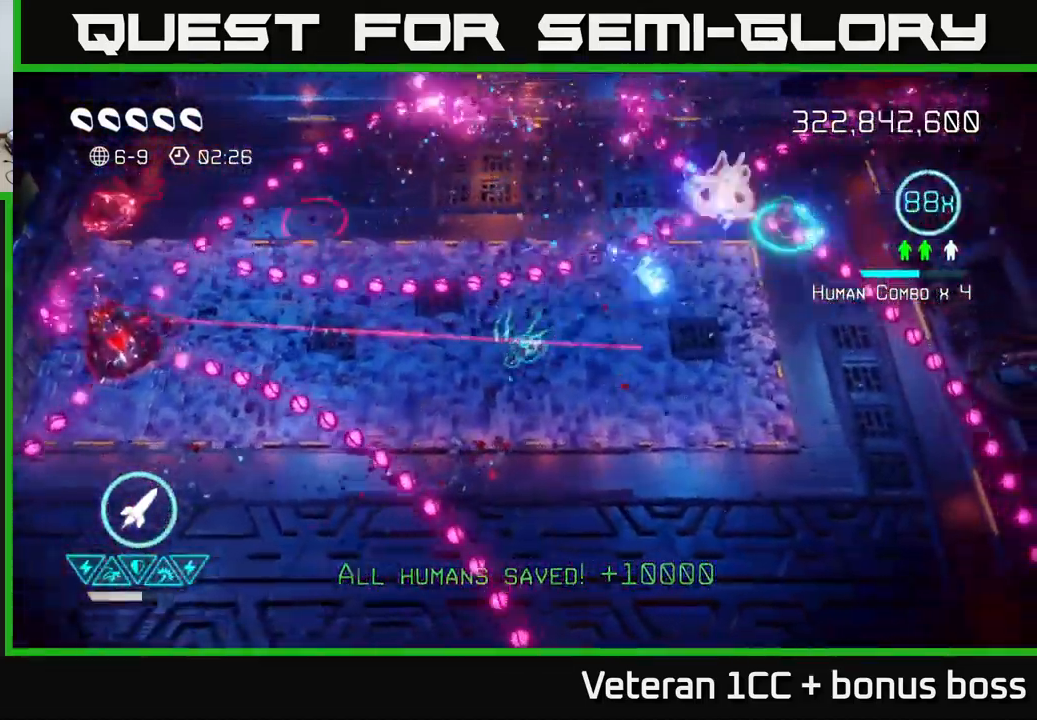
{"buttons": [], "left_stick": "right", "right_stick": "up-right", "events": [[184, "left_stick", "up-right"], [450, "left_stick", "right"]]}
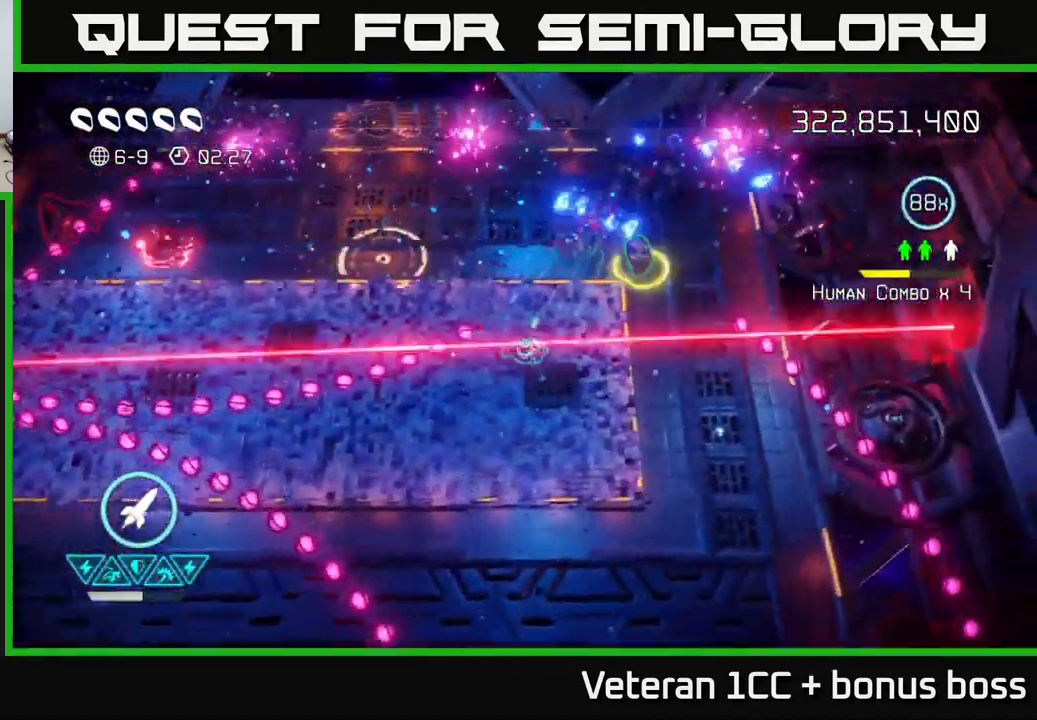
{"buttons": [], "left_stick": "up", "right_stick": "left", "events": [[17, "right_stick", "up"], [234, "right_stick", "left"], [434, "left_stick", "up"]]}
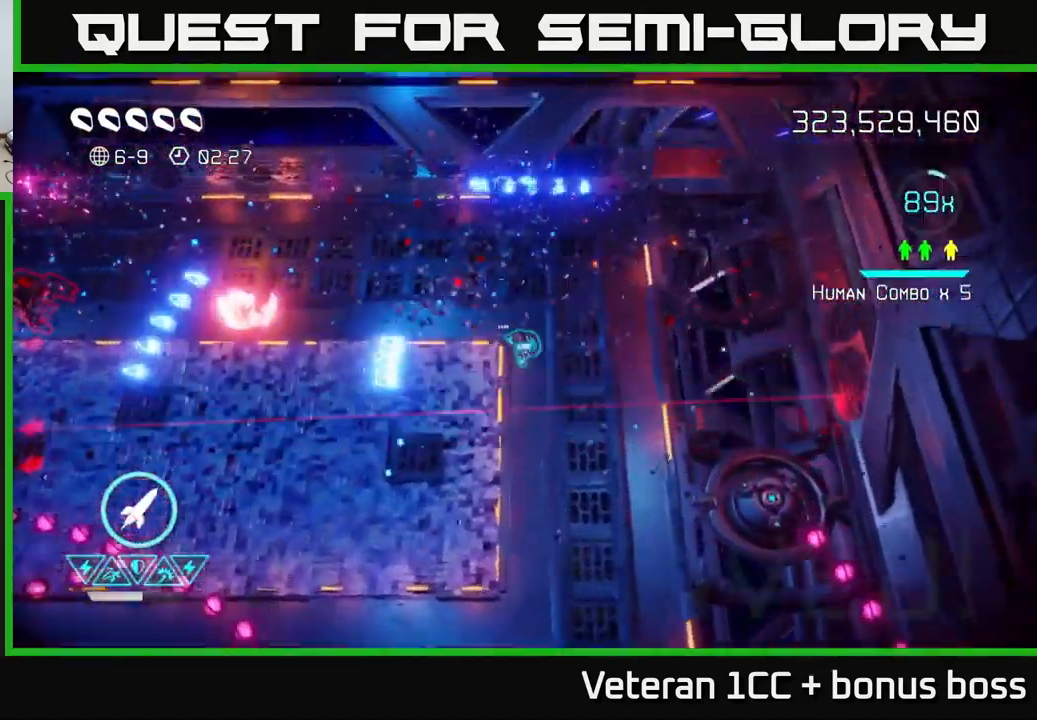
{"buttons": ["R2"], "left_stick": "up-left", "right_stick": "left", "events": [[67, "left_stick", "up-left"], [417, "R2", "down"]]}
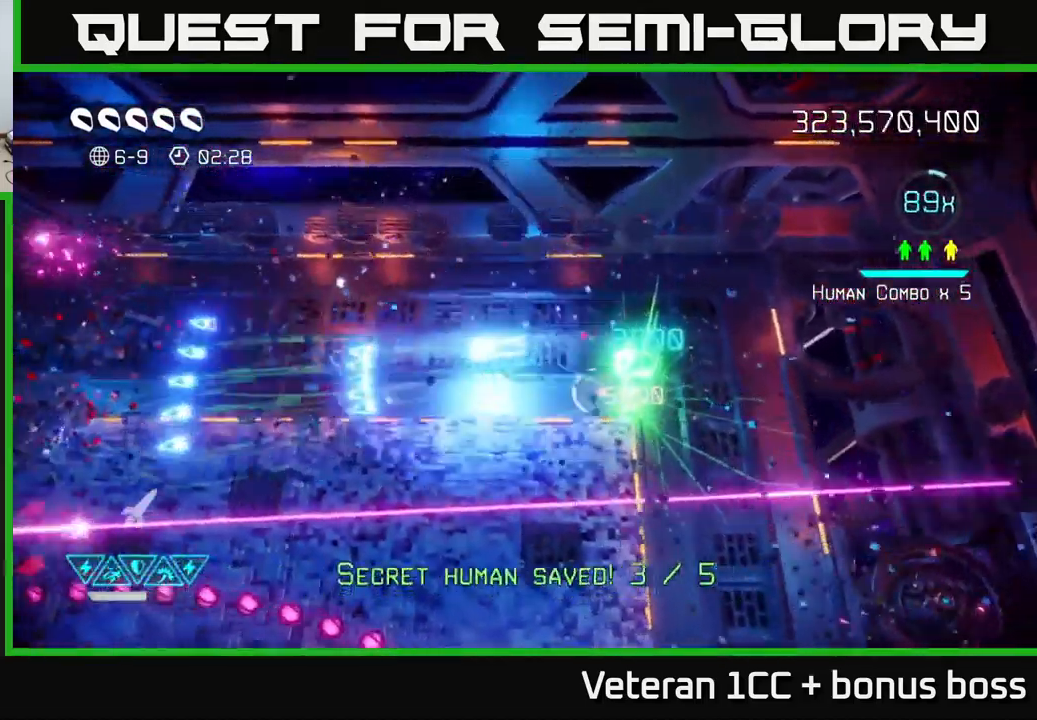
{"buttons": [], "left_stick": "down-left", "right_stick": "down-left", "events": [[34, "R2", "up"], [34, "right_stick", "down-left"], [367, "left_stick", "left"], [500, "left_stick", "down-left"]]}
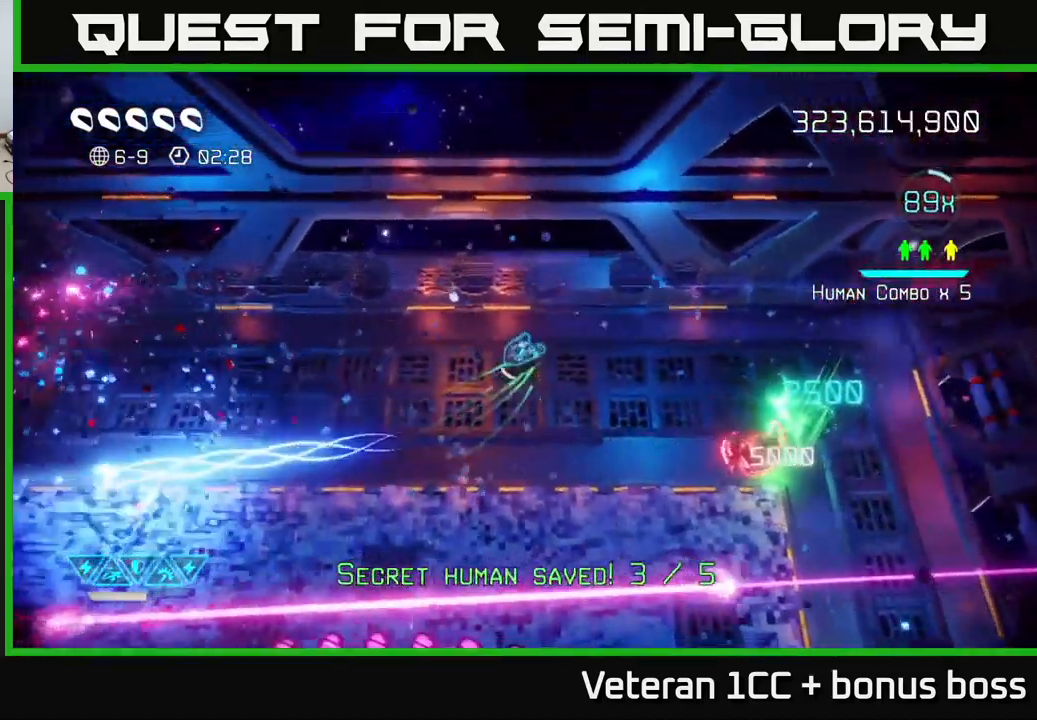
{"buttons": [], "left_stick": "down-left", "right_stick": "down-left", "events": []}
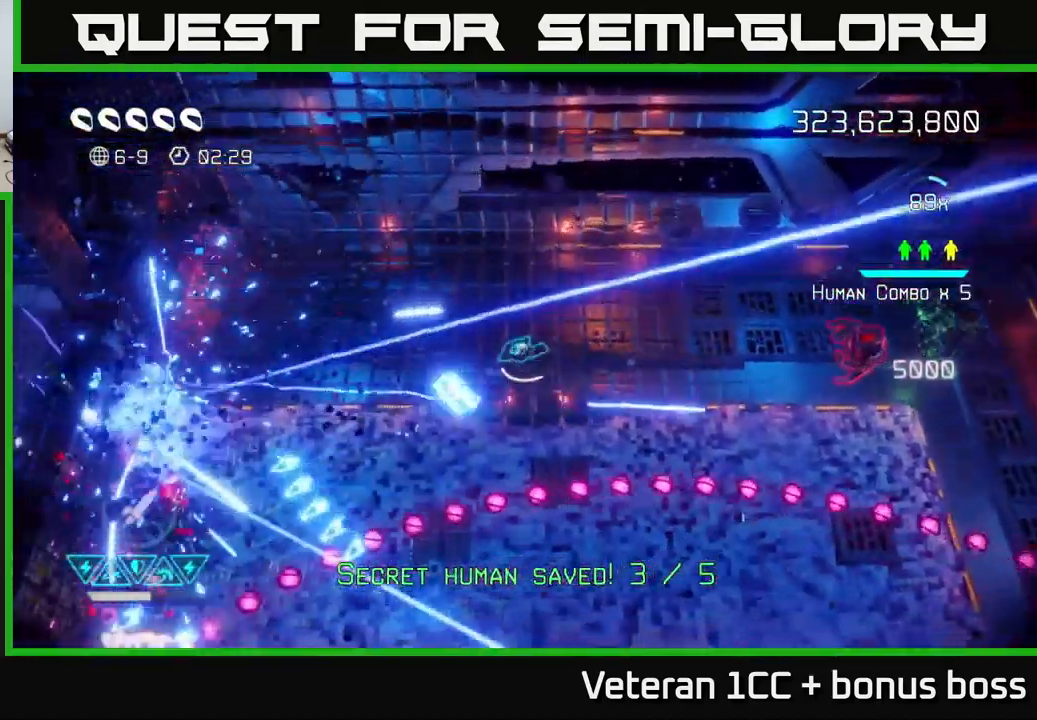
{"buttons": [], "left_stick": "down-left", "right_stick": "down-left", "events": []}